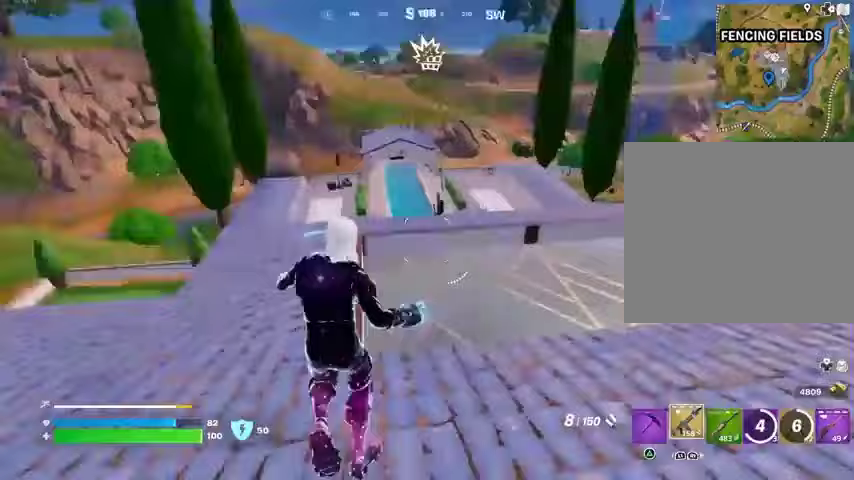
Gameplay with a controller (PlayStation layout); each line is a JSON object with the inputs held at the frame after it. "events" lists button and stick changes between this image and that frame as [ms after this image, input, new state], when the widget could be followed in between.
{"buttons": [], "left_stick": "right", "right_stick": "center", "events": [[100, "right_stick", "center"], [267, "right_stick", "left"], [400, "left_stick", "right"], [433, "right_stick", "center"]]}
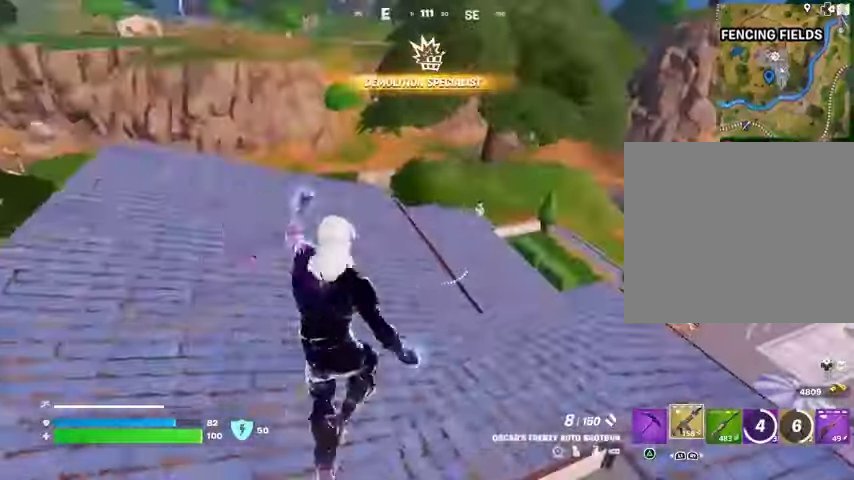
{"buttons": ["CROSS"], "left_stick": "up-right", "right_stick": "right", "events": [[33, "left_stick", "down-right"], [233, "SQUARE", "down"], [300, "SQUARE", "up"], [433, "left_stick", "up-right"], [433, "right_stick", "right"], [500, "CROSS", "down"]]}
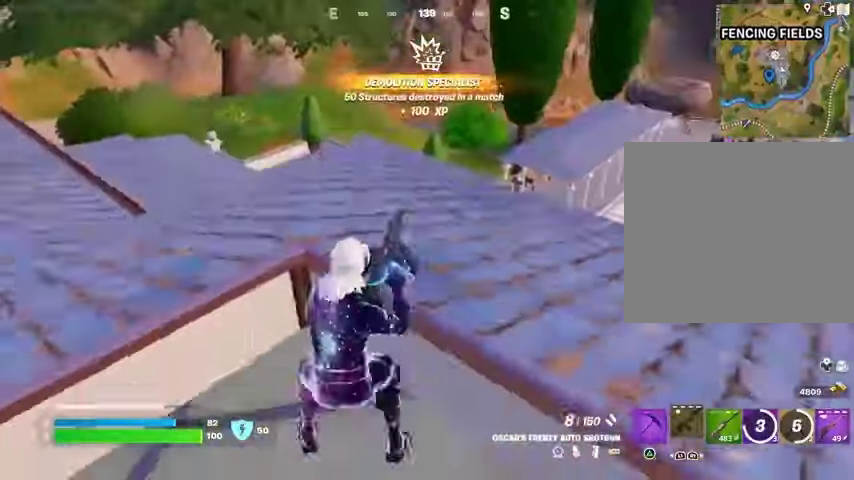
{"buttons": [], "left_stick": "up-right", "right_stick": "center", "events": [[33, "right_stick", "center"], [67, "CROSS", "up"], [233, "right_stick", "down-right"], [333, "right_stick", "center"]]}
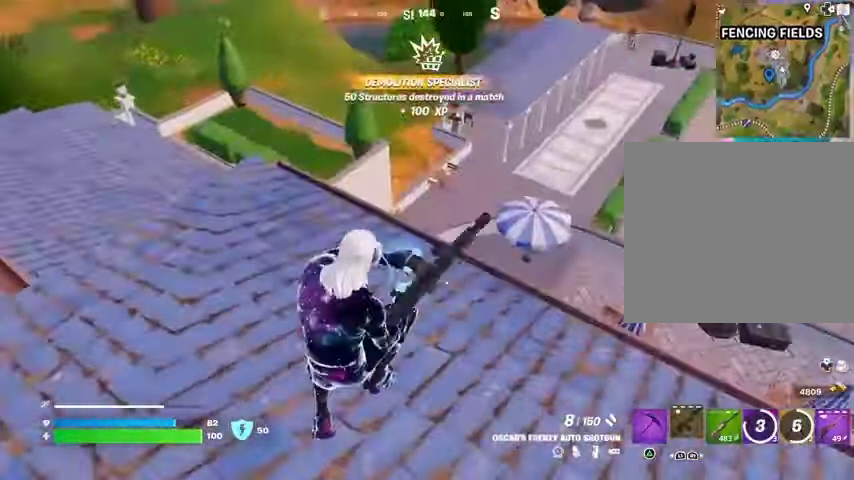
{"buttons": [], "left_stick": "down", "right_stick": "center", "events": [[33, "right_stick", "right"], [133, "right_stick", "up-left"], [200, "left_stick", "down-right"], [267, "left_stick", "down"], [500, "right_stick", "center"]]}
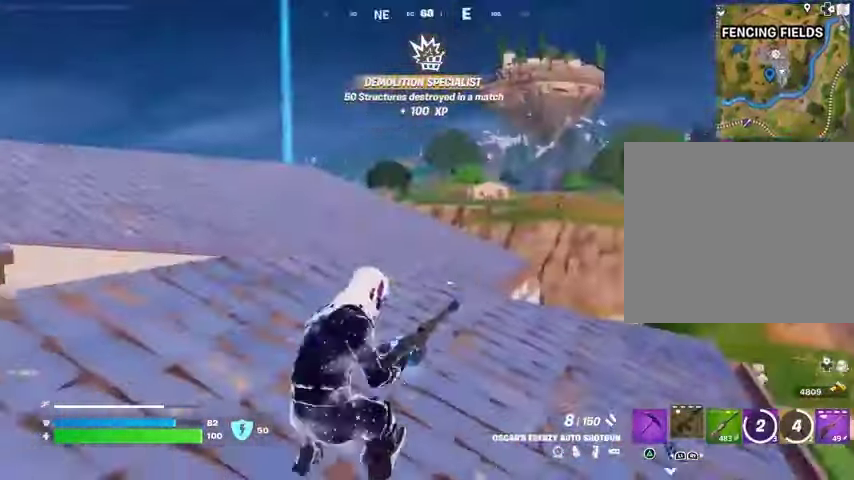
{"buttons": [], "left_stick": "down", "right_stick": "left", "events": [[133, "right_stick", "left"], [233, "right_stick", "center"], [367, "right_stick", "left"]]}
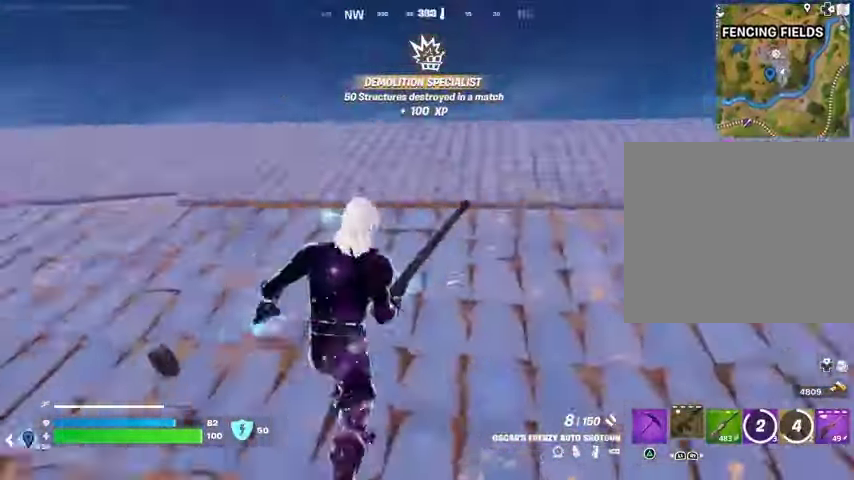
{"buttons": [], "left_stick": "down-left", "right_stick": "center", "events": [[33, "right_stick", "center"], [67, "left_stick", "down-left"], [233, "right_stick", "right"], [400, "right_stick", "center"]]}
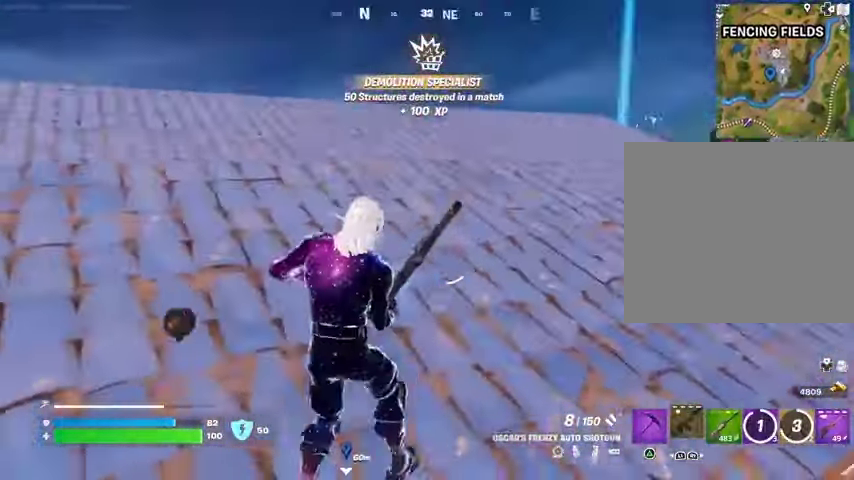
{"buttons": [], "left_stick": "down", "right_stick": "center", "events": [[67, "right_stick", "right"], [233, "right_stick", "center"], [267, "left_stick", "down"]]}
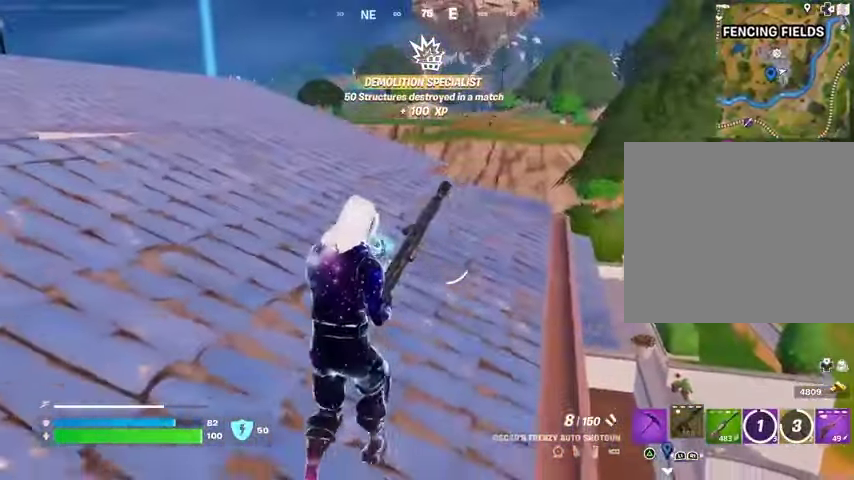
{"buttons": [], "left_stick": "right", "right_stick": "center", "events": [[433, "left_stick", "right"]]}
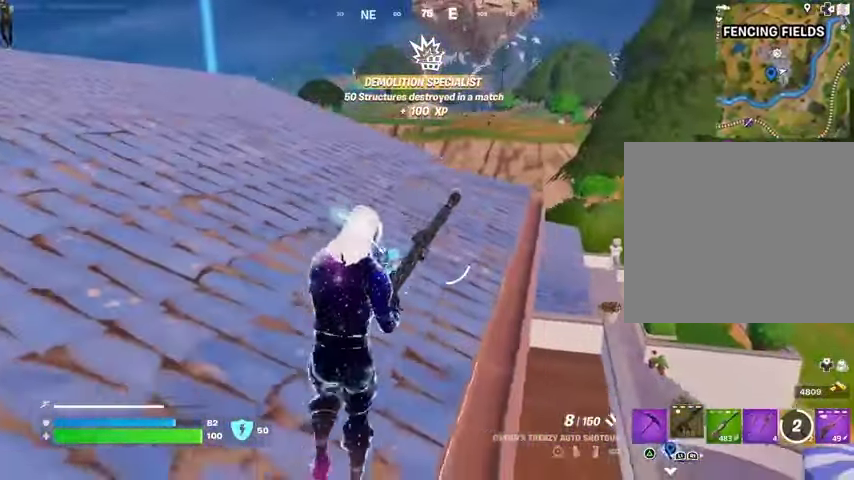
{"buttons": [], "left_stick": "up", "right_stick": "up-left", "events": [[33, "right_stick", "down-right"], [133, "right_stick", "center"], [167, "left_stick", "up-right"], [267, "left_stick", "up"], [333, "right_stick", "left"], [433, "right_stick", "up-left"]]}
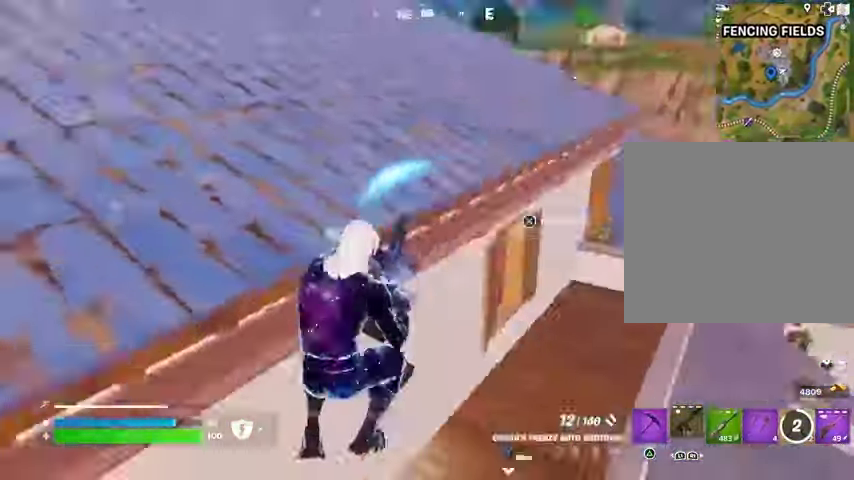
{"buttons": [], "left_stick": "down-left", "right_stick": "center", "events": [[133, "right_stick", "center"], [233, "right_stick", "up"], [333, "right_stick", "center"], [467, "left_stick", "down-left"]]}
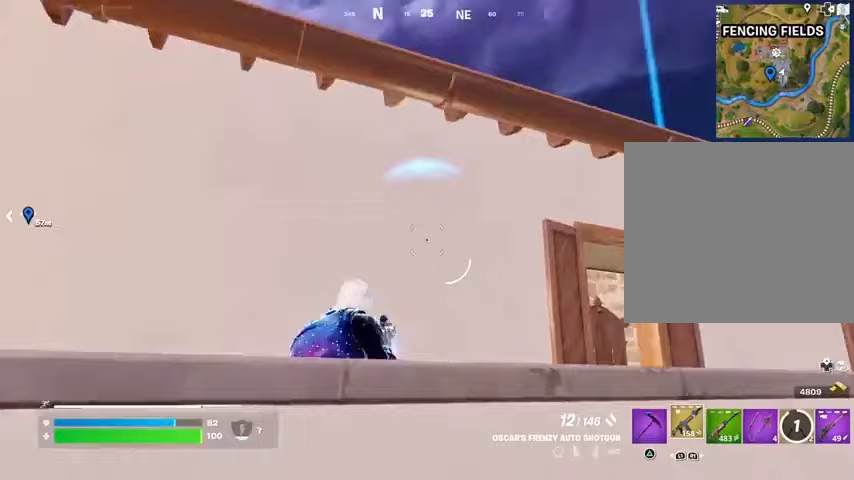
{"buttons": [], "left_stick": "down-left", "right_stick": "center", "events": [[100, "CROSS", "down"], [167, "CROSS", "up"]]}
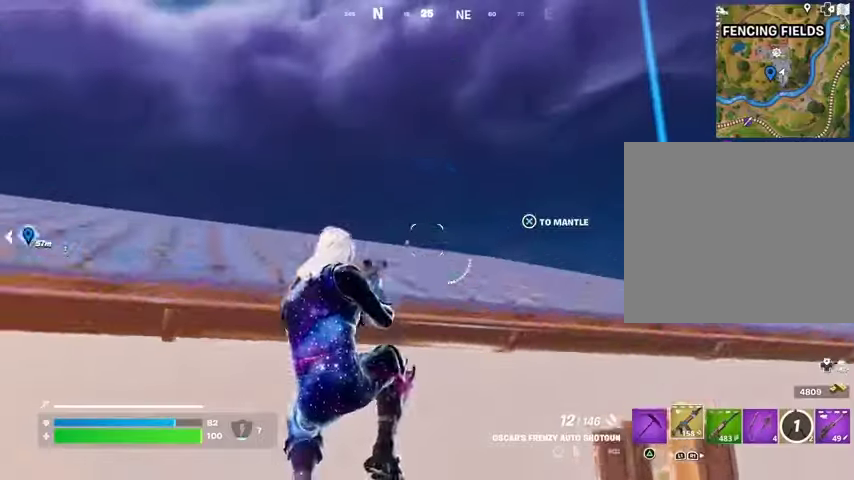
{"buttons": [], "left_stick": "down-right", "right_stick": "center", "events": [[133, "left_stick", "up-left"], [333, "left_stick", "right"], [467, "left_stick", "down-right"]]}
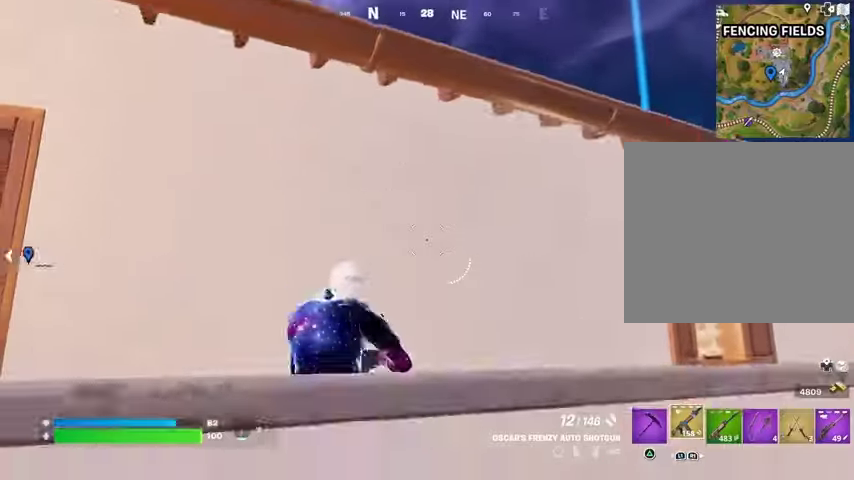
{"buttons": [], "left_stick": "center", "right_stick": "center", "events": [[33, "CROSS", "down"], [67, "CROSS", "up"], [67, "left_stick", "down-left"], [133, "left_stick", "down-right"], [233, "left_stick", "center"]]}
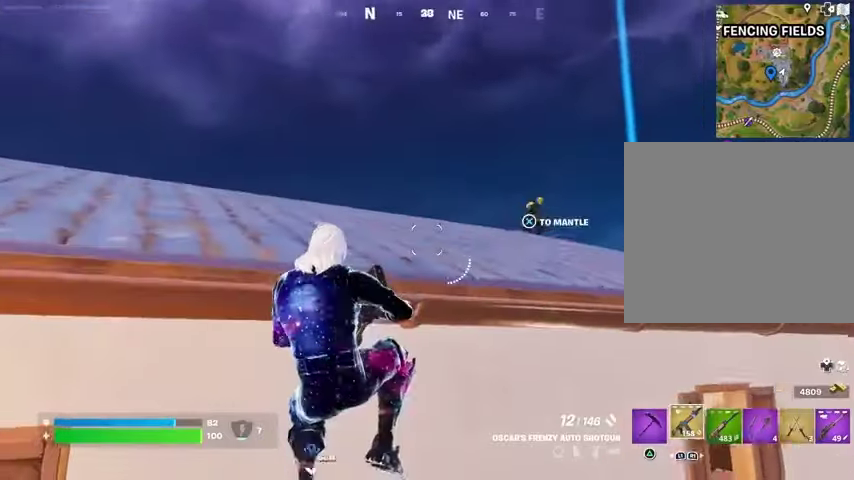
{"buttons": ["CROSS"], "left_stick": "right", "right_stick": "center", "events": [[33, "right_stick", "right"], [167, "left_stick", "up-left"], [167, "right_stick", "center"], [367, "left_stick", "right"], [467, "CROSS", "down"]]}
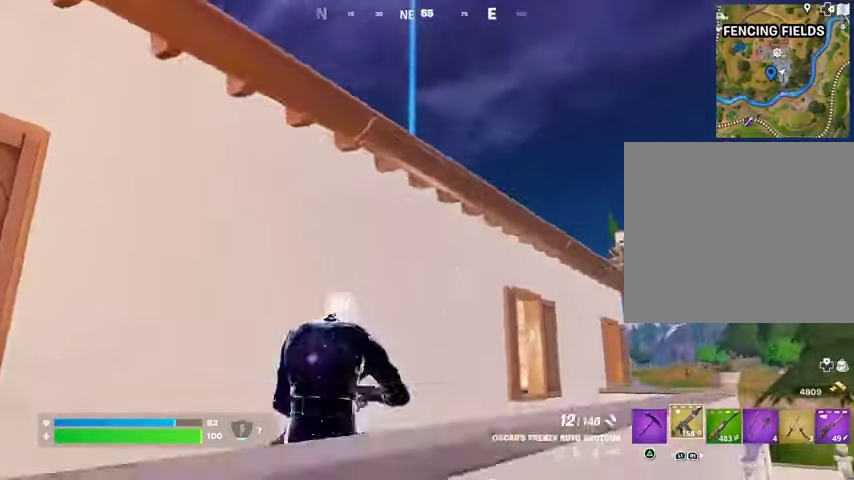
{"buttons": [], "left_stick": "up", "right_stick": "center", "events": [[33, "CROSS", "up"], [100, "left_stick", "up"], [200, "right_stick", "up-right"], [300, "R2", "down"], [300, "left_stick", "up-left"], [300, "right_stick", "down-left"], [400, "R2", "up"], [433, "right_stick", "center"], [467, "left_stick", "up"]]}
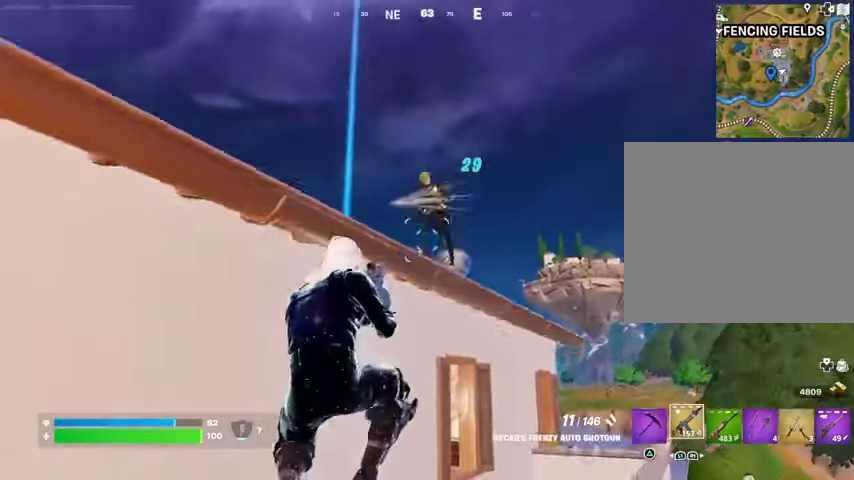
{"buttons": [], "left_stick": "down", "right_stick": "center", "events": [[100, "right_stick", "up"], [200, "left_stick", "down-right"], [233, "right_stick", "left"], [333, "left_stick", "left"], [367, "right_stick", "center"], [433, "CROSS", "down"], [433, "left_stick", "down"], [500, "CROSS", "up"]]}
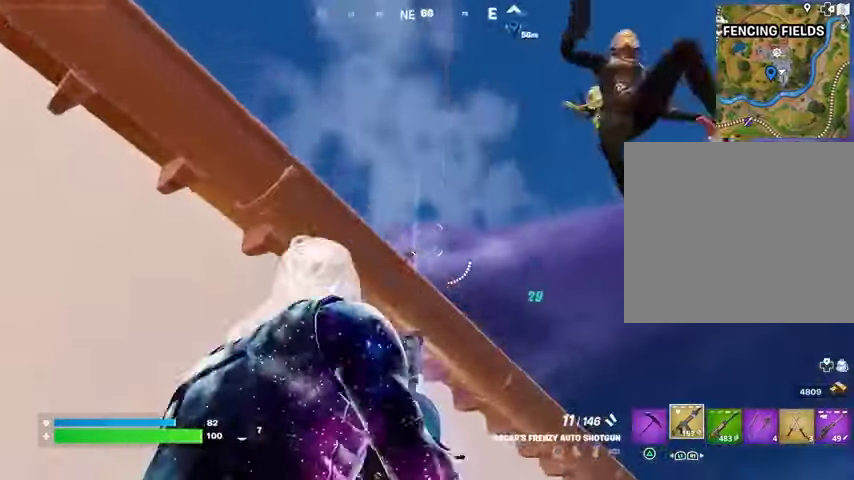
{"buttons": [], "left_stick": "down-right", "right_stick": "right", "events": [[100, "right_stick", "down-right"], [400, "left_stick", "down-right"], [400, "right_stick", "center"], [500, "right_stick", "right"]]}
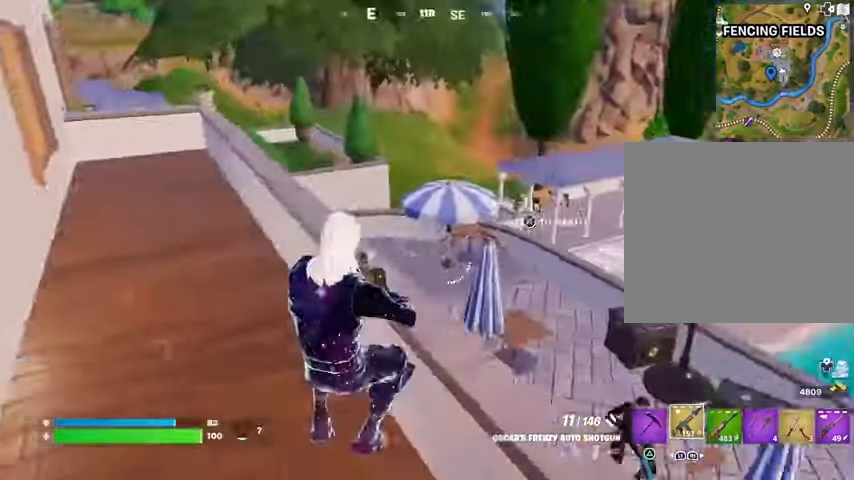
{"buttons": [], "left_stick": "right", "right_stick": "down-left", "events": [[167, "right_stick", "down"], [200, "left_stick", "right"], [267, "right_stick", "center"], [333, "CROSS", "down"], [433, "CROSS", "up"], [433, "right_stick", "down-left"]]}
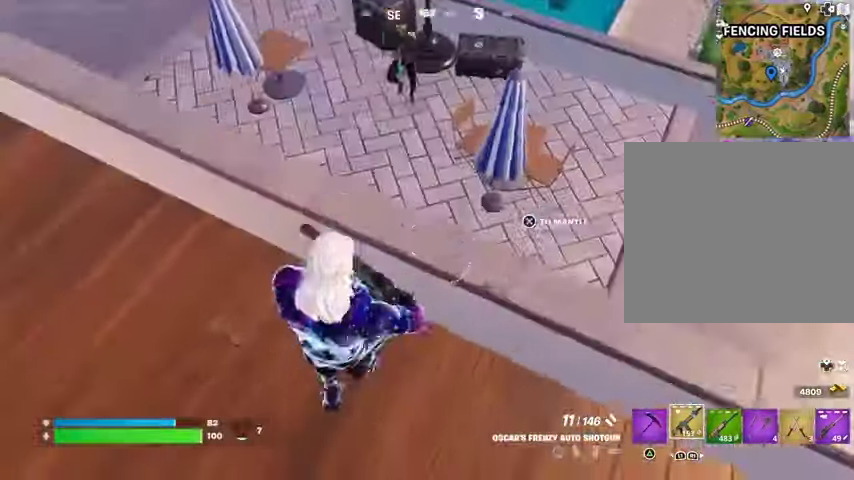
{"buttons": [], "left_stick": "down-left", "right_stick": "center", "events": [[33, "left_stick", "up-right"], [33, "right_stick", "center"], [133, "right_stick", "up-left"], [167, "left_stick", "down"], [233, "left_stick", "left"], [300, "right_stick", "center"], [400, "left_stick", "right"], [500, "left_stick", "down-left"]]}
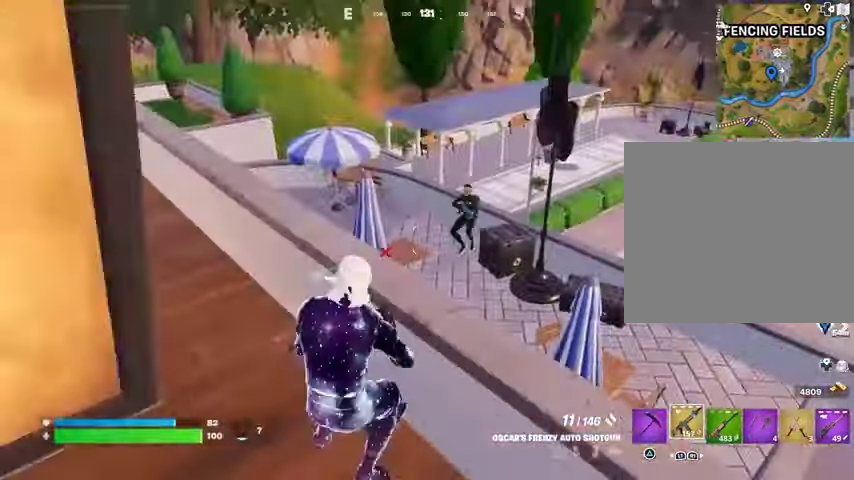
{"buttons": [], "left_stick": "up-left", "right_stick": "up-left", "events": [[100, "left_stick", "up-left"], [200, "R2", "down"], [300, "R2", "up"], [300, "right_stick", "down-left"], [367, "L3", "down"], [400, "right_stick", "up-left"], [500, "L3", "up"]]}
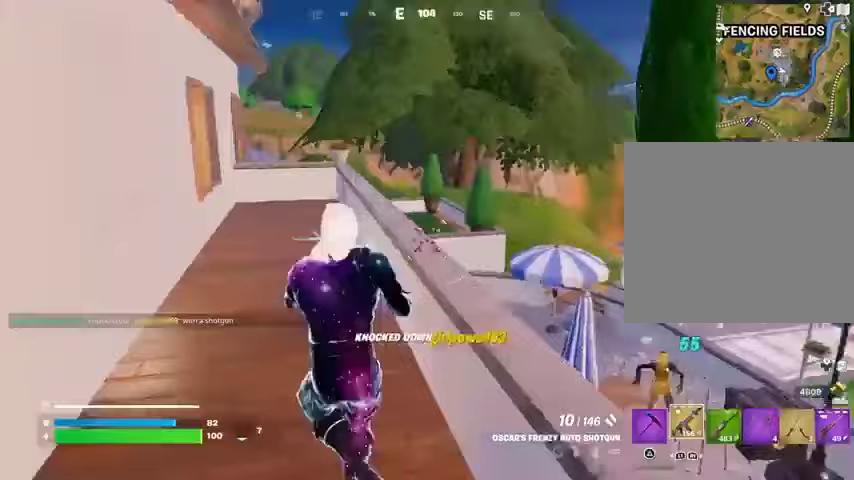
{"buttons": [], "left_stick": "up-right", "right_stick": "center", "events": [[33, "L1", "down"], [33, "right_stick", "center"], [100, "L1", "up"], [233, "left_stick", "up"], [267, "L1", "down"], [300, "right_stick", "up"], [333, "CROSS", "down"], [367, "L1", "up"], [367, "left_stick", "up-right"], [400, "CROSS", "up"], [433, "right_stick", "center"]]}
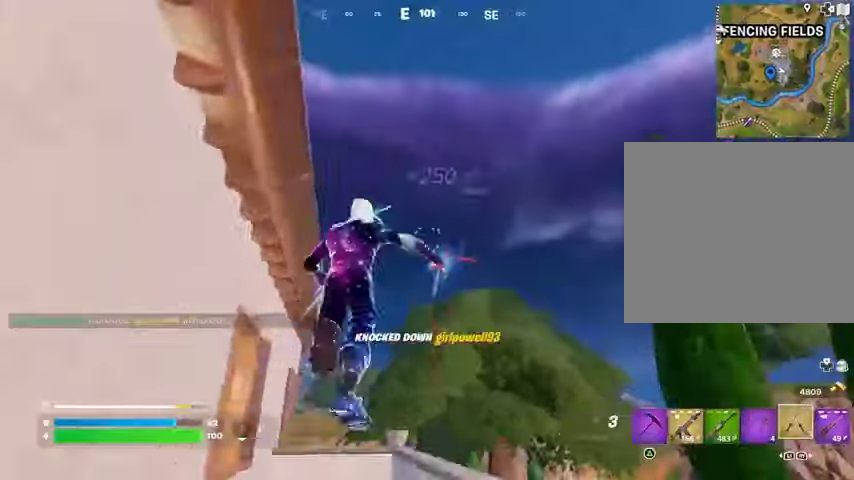
{"buttons": [], "left_stick": "right", "right_stick": "left", "events": [[167, "L2", "down"], [167, "right_stick", "up-left"], [267, "L2", "up"], [267, "left_stick", "right"], [300, "right_stick", "left"]]}
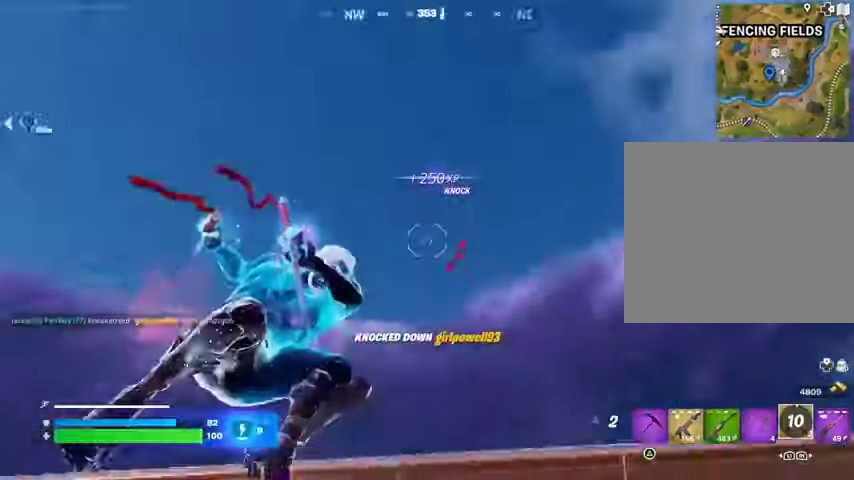
{"buttons": [], "left_stick": "right", "right_stick": "down", "events": [[67, "left_stick", "up"], [100, "right_stick", "up"], [167, "right_stick", "down"], [500, "left_stick", "right"]]}
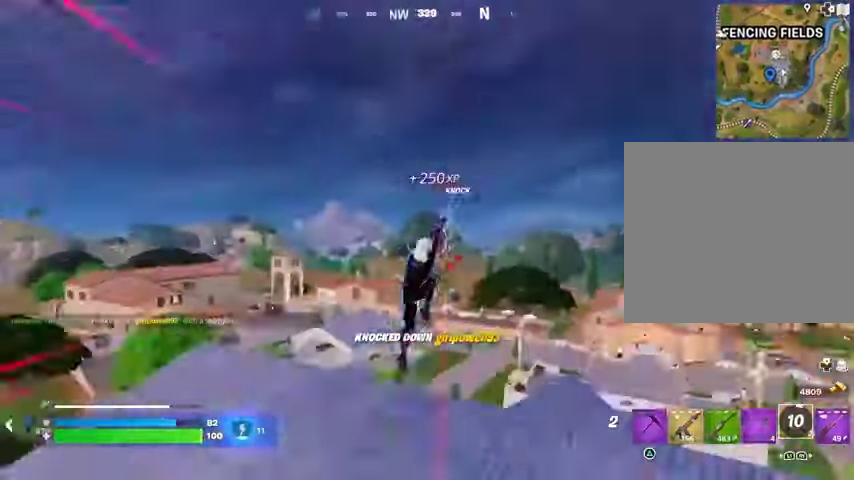
{"buttons": ["R1"], "left_stick": "up-left", "right_stick": "center", "events": [[33, "right_stick", "down-left"], [133, "left_stick", "left"], [300, "left_stick", "up-left"], [400, "right_stick", "center"], [500, "R1", "down"]]}
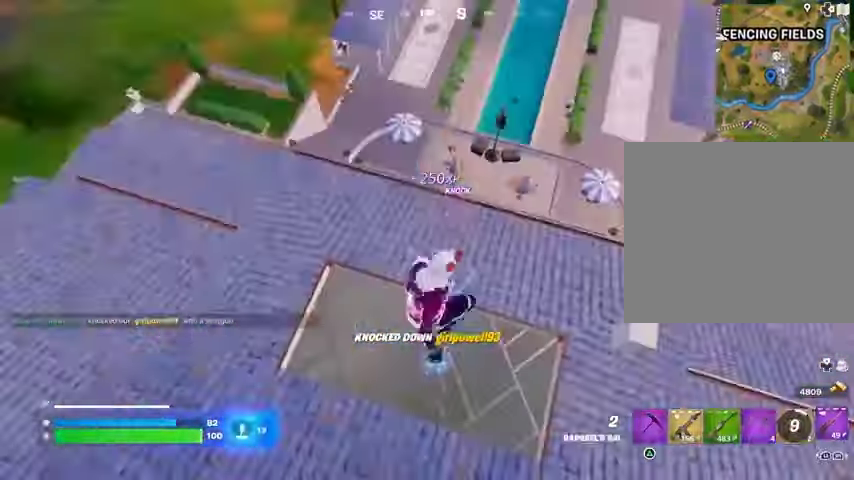
{"buttons": [], "left_stick": "up-left", "right_stick": "up-left", "events": [[33, "R1", "up"], [133, "R1", "down"], [200, "R1", "up"], [433, "right_stick", "up-left"]]}
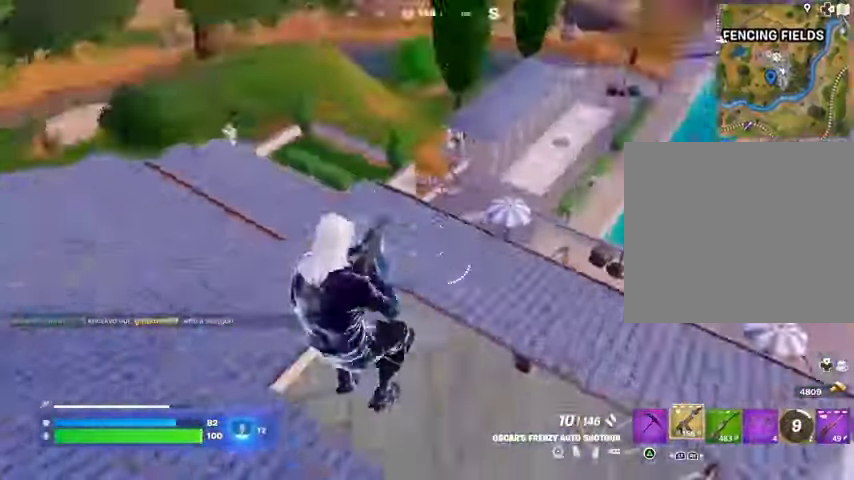
{"buttons": ["CROSS"], "left_stick": "up-left", "right_stick": "center", "events": [[100, "right_stick", "left"], [267, "L3", "down"], [400, "L3", "up"], [433, "right_stick", "center"], [500, "CROSS", "down"]]}
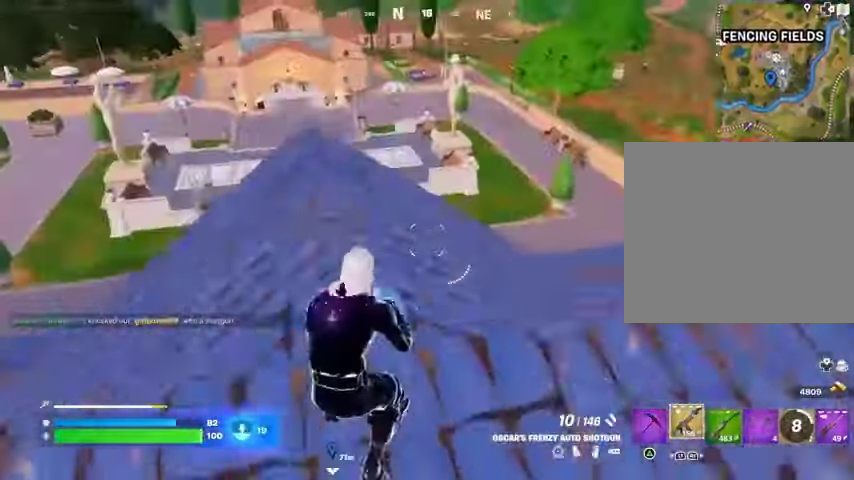
{"buttons": ["L1"], "left_stick": "right", "right_stick": "up-right", "events": [[67, "CROSS", "up"], [100, "left_stick", "up"], [100, "right_stick", "left"], [167, "right_stick", "center"], [333, "left_stick", "right"], [333, "right_stick", "right"], [433, "L1", "down"], [433, "right_stick", "up-right"]]}
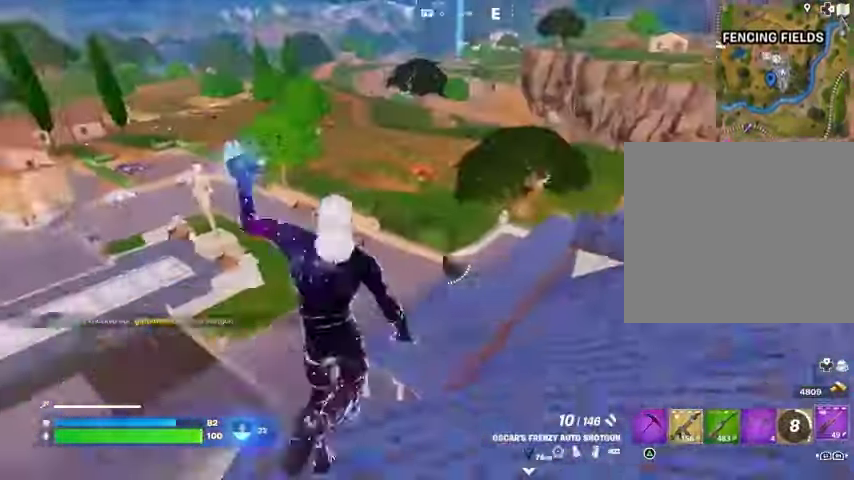
{"buttons": [], "left_stick": "down-right", "right_stick": "center", "events": [[33, "L1", "up"], [33, "right_stick", "center"], [267, "left_stick", "down-right"], [300, "right_stick", "left"], [400, "right_stick", "center"]]}
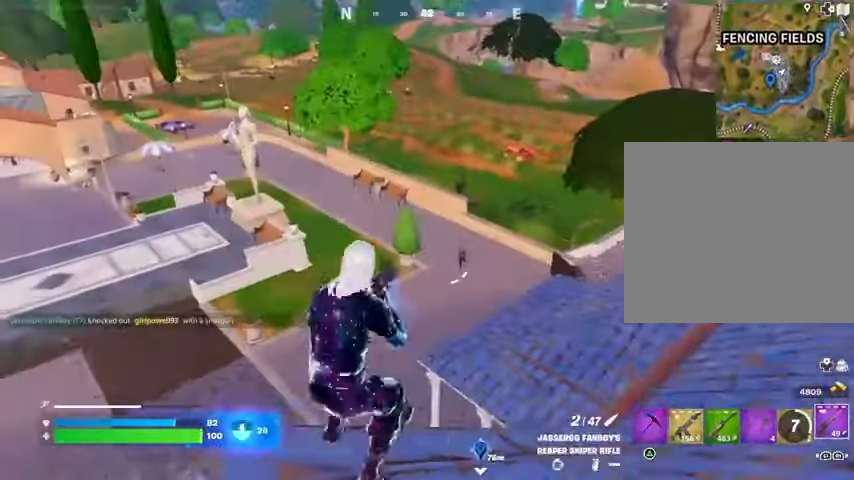
{"buttons": ["L2"], "left_stick": "right", "right_stick": "center", "events": [[367, "L2", "down"], [400, "left_stick", "right"]]}
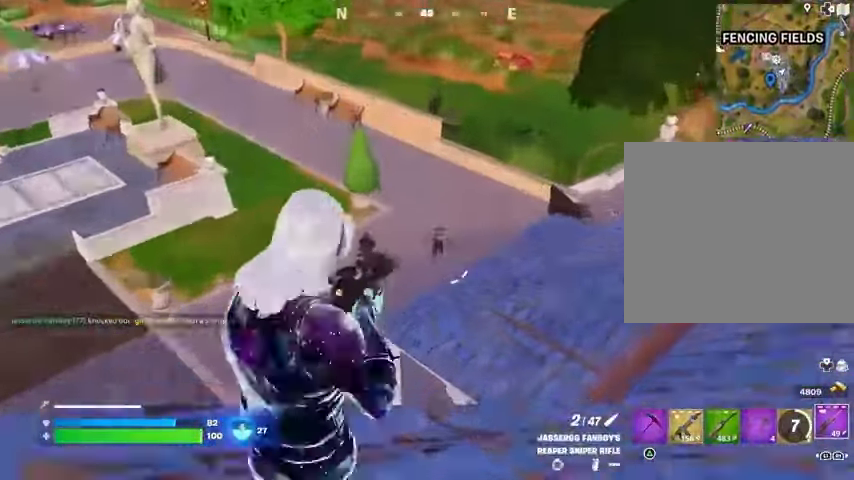
{"buttons": [], "left_stick": "up-right", "right_stick": "center", "events": [[100, "right_stick", "down-right"], [133, "L2", "up"], [133, "left_stick", "up"], [167, "R2", "down"], [200, "right_stick", "up-right"], [267, "R2", "up"], [267, "right_stick", "down"], [300, "L3", "down"], [300, "R1", "down"], [367, "L3", "up"], [400, "CROSS", "down"], [400, "right_stick", "center"], [433, "R1", "up"], [433, "left_stick", "up-right"], [467, "CROSS", "up"]]}